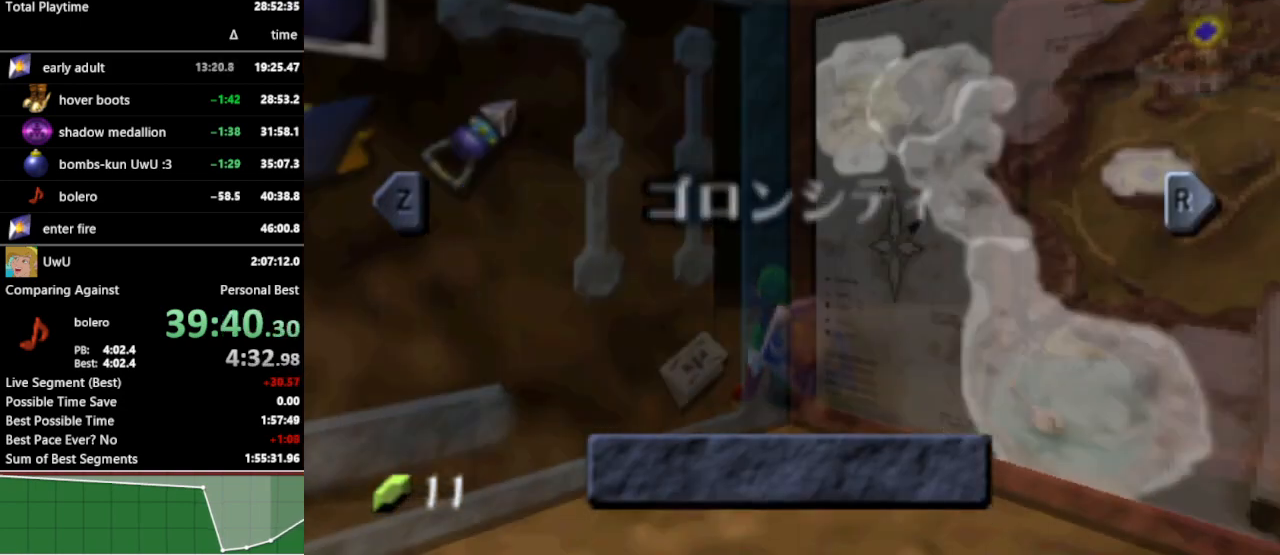
Gameplay with a controller (Nintendo layout); each line is a JSON object with the inputs held at the frame after it. "events" lists button and stick changes between this image and that frame as [ms after this image, input, new state], when the widget could be followed in between. Not read: L3 R3.
{"buttons": [], "left_stick": "center", "right_stick": "center", "events": [[233, "left_stick", "down"], [333, "X", "down"], [333, "left_stick", "right"], [433, "X", "up"], [433, "left_stick", "center"]]}
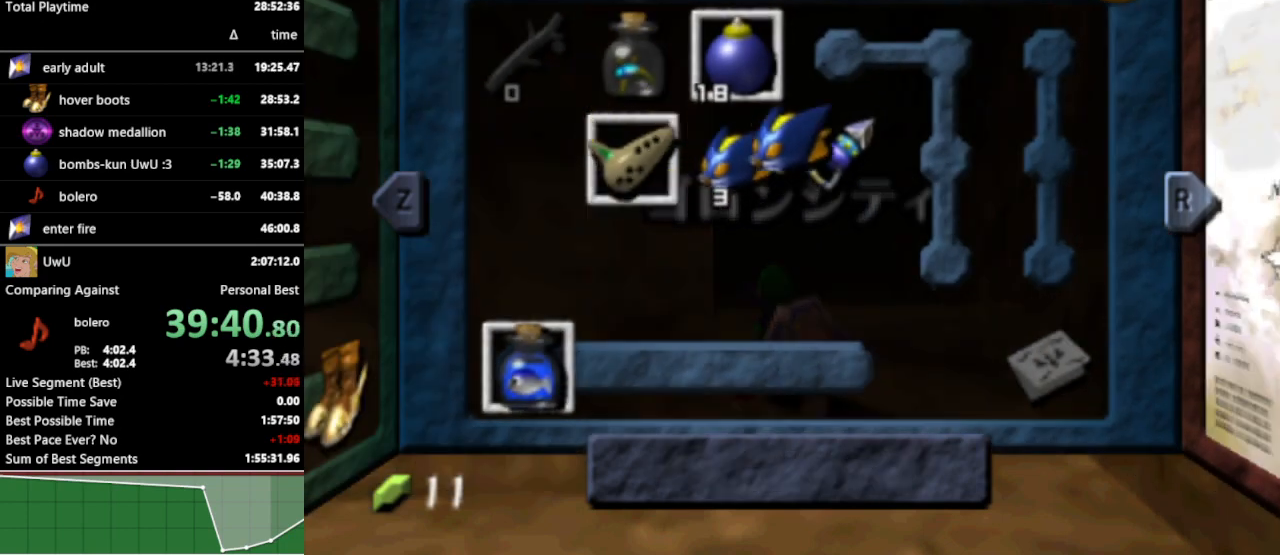
{"buttons": [], "left_stick": "center", "right_stick": "center", "events": [[200, "left_stick", "right"], [267, "Z", "down"], [367, "Z", "up"], [367, "left_stick", "center"]]}
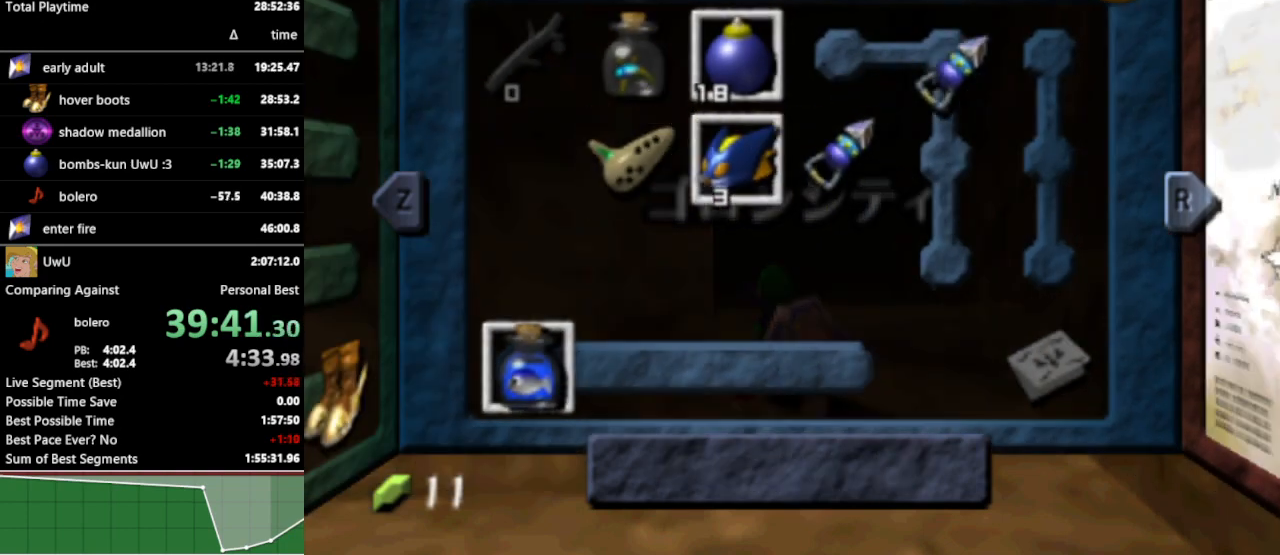
{"buttons": ["START"], "left_stick": "center", "right_stick": "center", "events": [[67, "START", "down"], [200, "START", "up"], [500, "START", "down"]]}
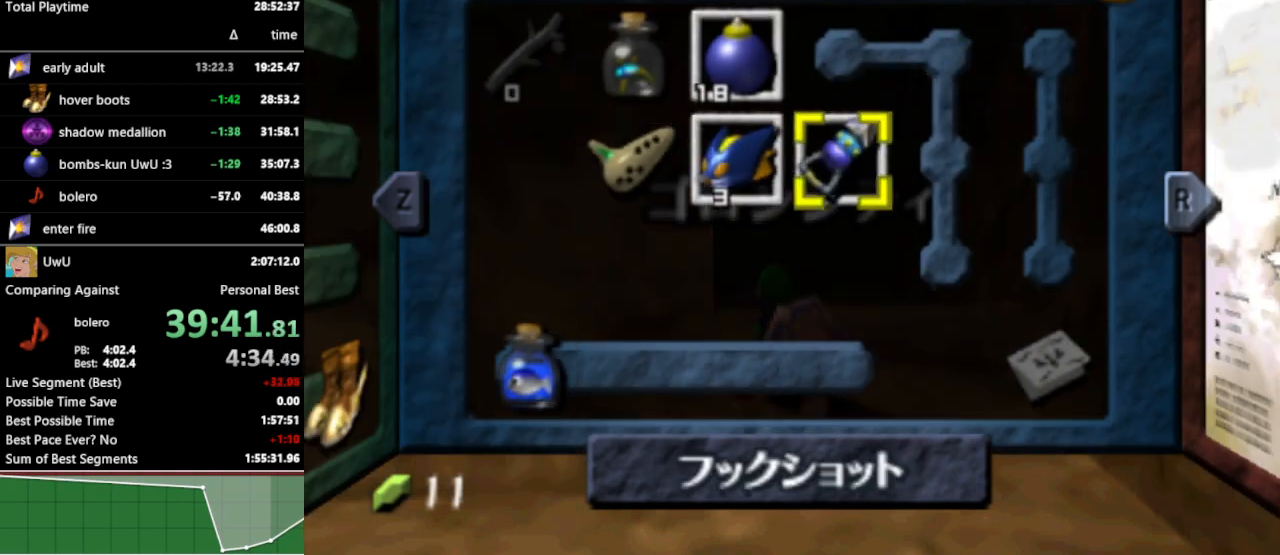
{"buttons": [], "left_stick": "up", "right_stick": "center", "events": [[67, "START", "up"], [133, "left_stick", "up"]]}
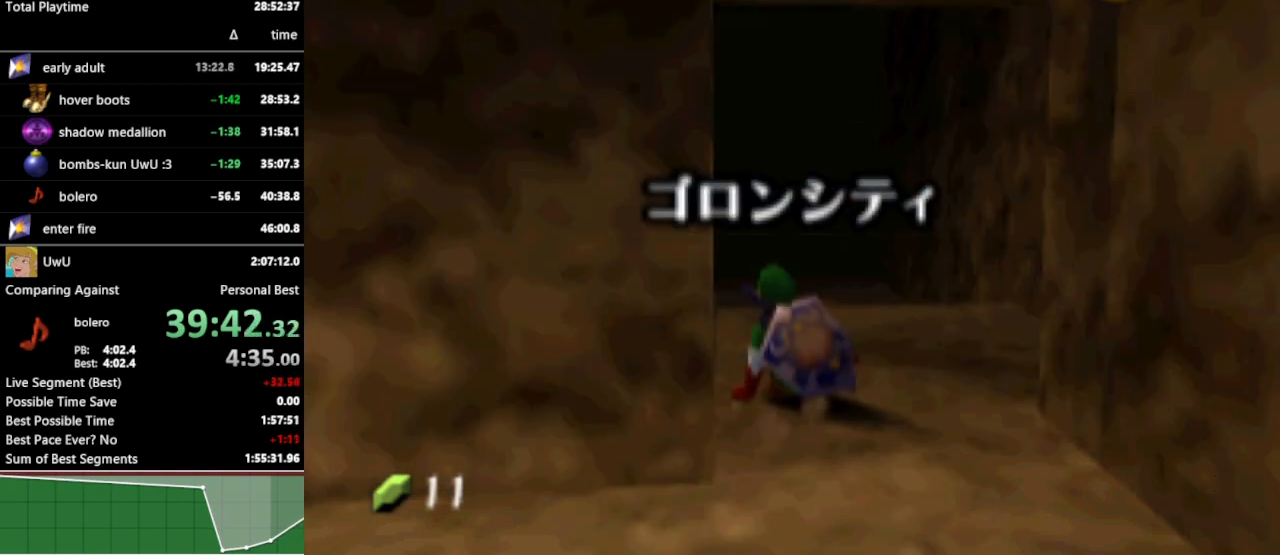
{"buttons": [], "left_stick": "up", "right_stick": "center", "events": []}
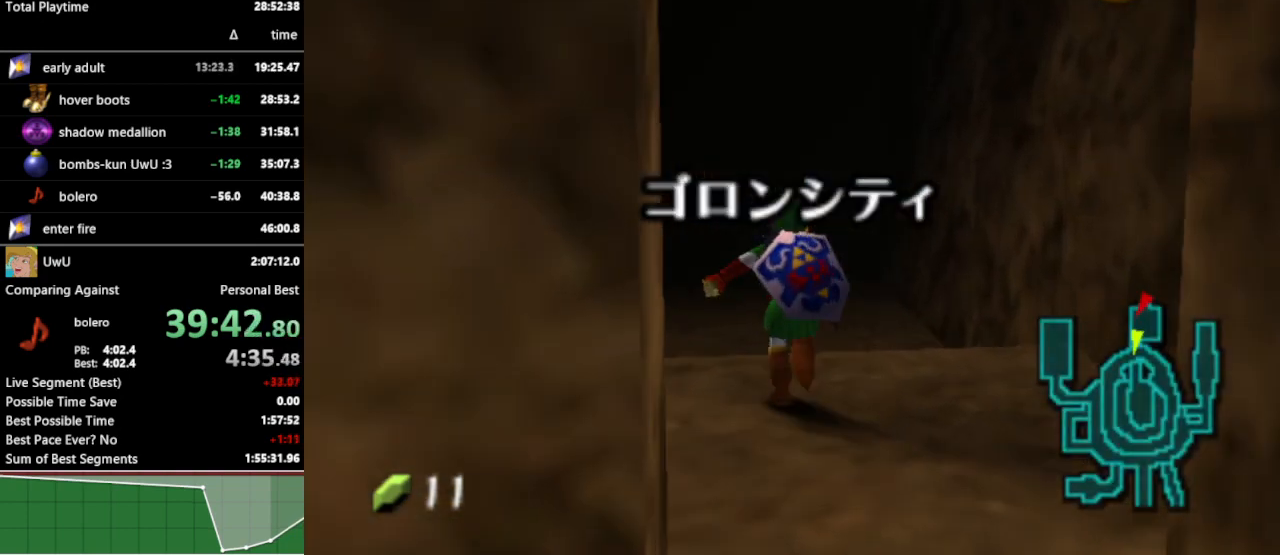
{"buttons": ["START"], "left_stick": "up", "right_stick": "center", "events": [[33, "A", "down"], [167, "A", "up"], [467, "START", "down"]]}
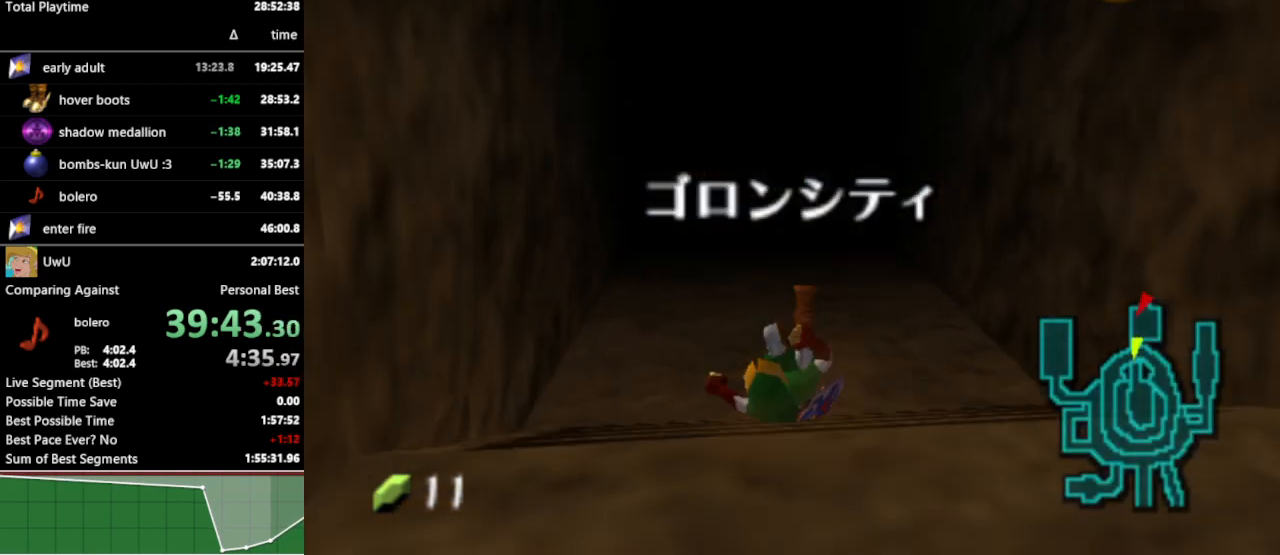
{"buttons": [], "left_stick": "center", "right_stick": "center", "events": [[100, "START", "up"], [233, "left_stick", "center"]]}
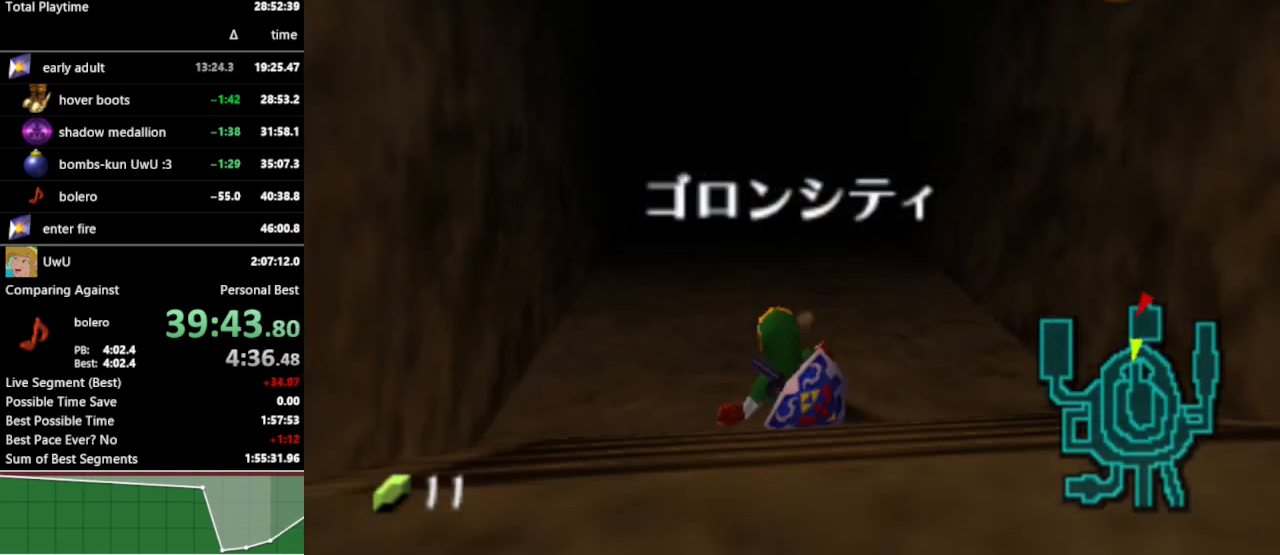
{"buttons": [], "left_stick": "center", "right_stick": "center", "events": []}
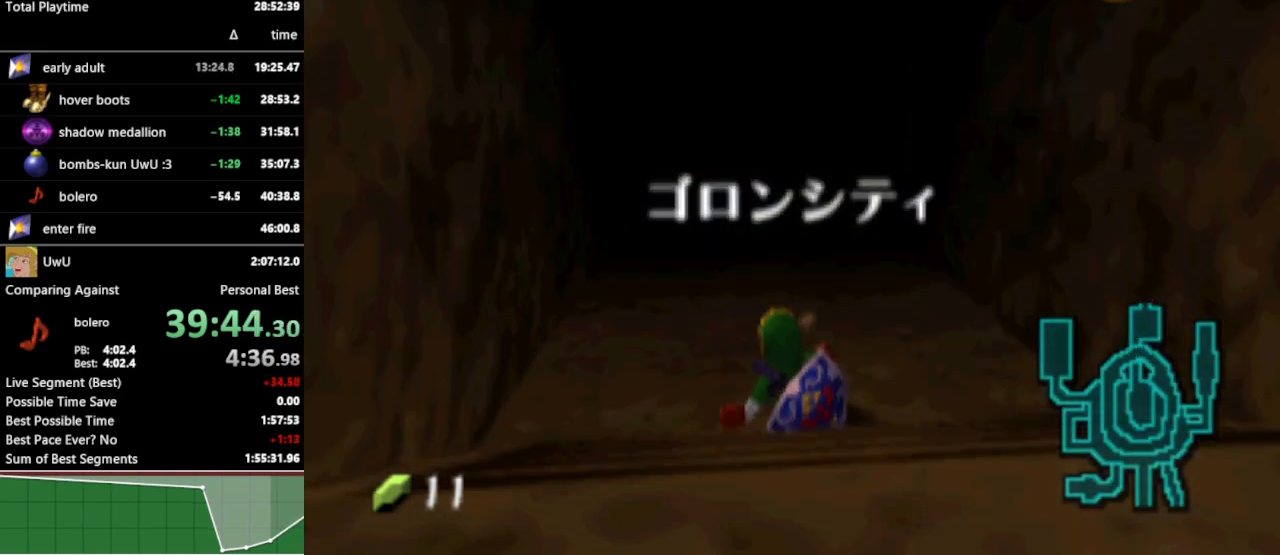
{"buttons": [], "left_stick": "left", "right_stick": "center", "events": [[500, "left_stick", "left"]]}
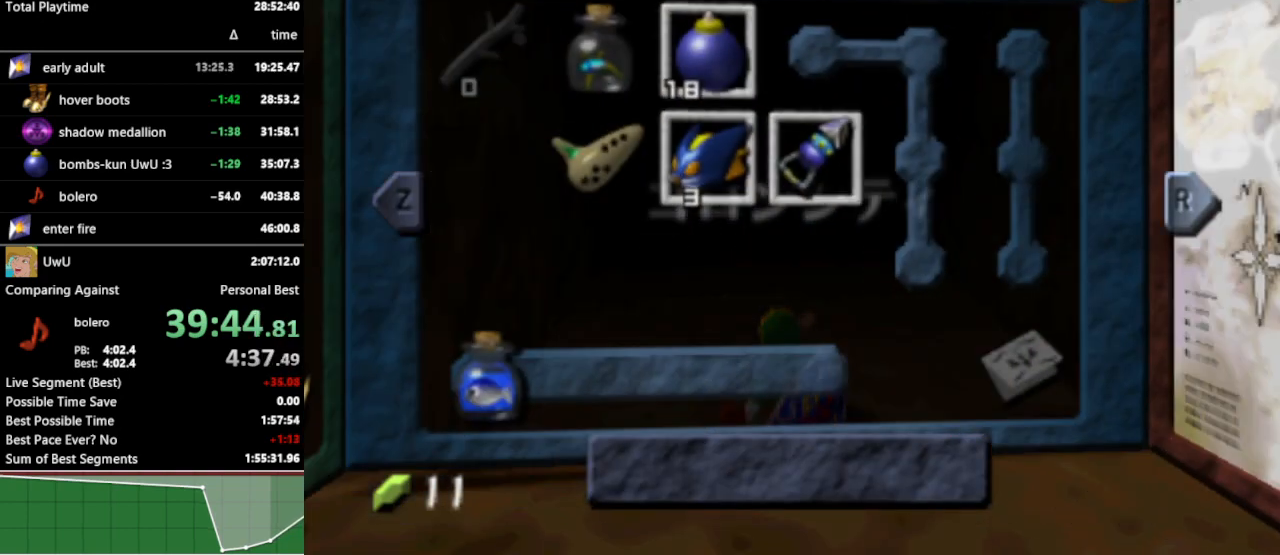
{"buttons": [], "left_stick": "left", "right_stick": "center", "events": [[33, "X", "down"], [167, "X", "up"], [167, "left_stick", "center"], [500, "left_stick", "left"]]}
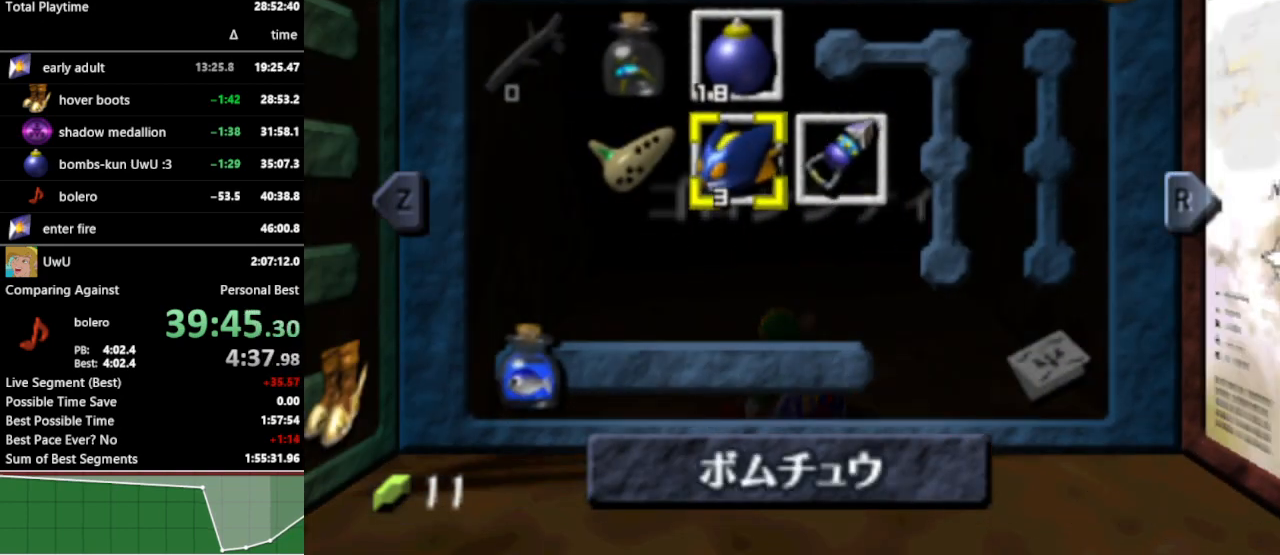
{"buttons": ["X"], "left_stick": "center", "right_stick": "center", "events": [[33, "Y", "down"], [100, "Y", "up"], [133, "left_stick", "center"], [500, "X", "down"]]}
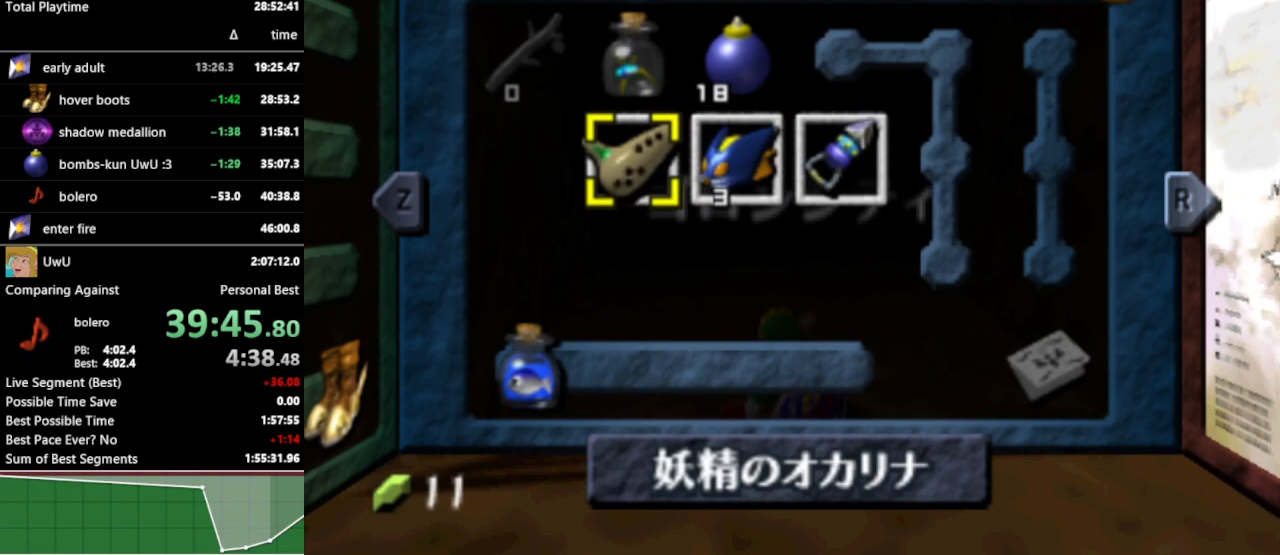
{"buttons": [], "left_stick": "center", "right_stick": "center", "events": [[67, "X", "up"], [400, "START", "down"], [500, "START", "up"]]}
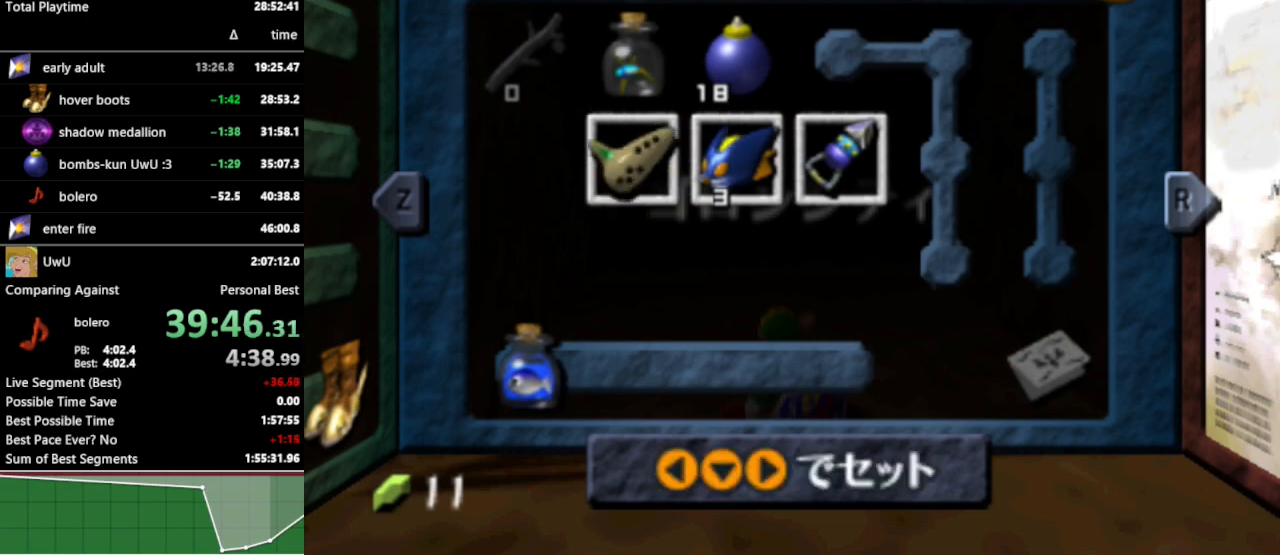
{"buttons": [], "left_stick": "up", "right_stick": "center", "events": [[100, "left_stick", "up"]]}
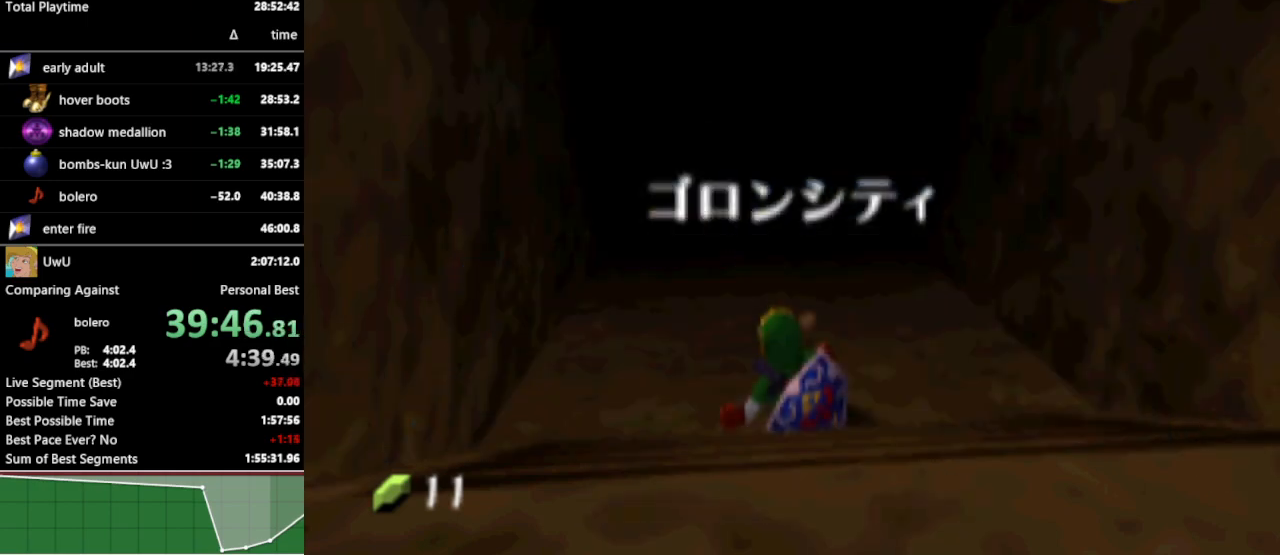
{"buttons": ["A"], "left_stick": "up", "right_stick": "center", "events": [[467, "A", "down"]]}
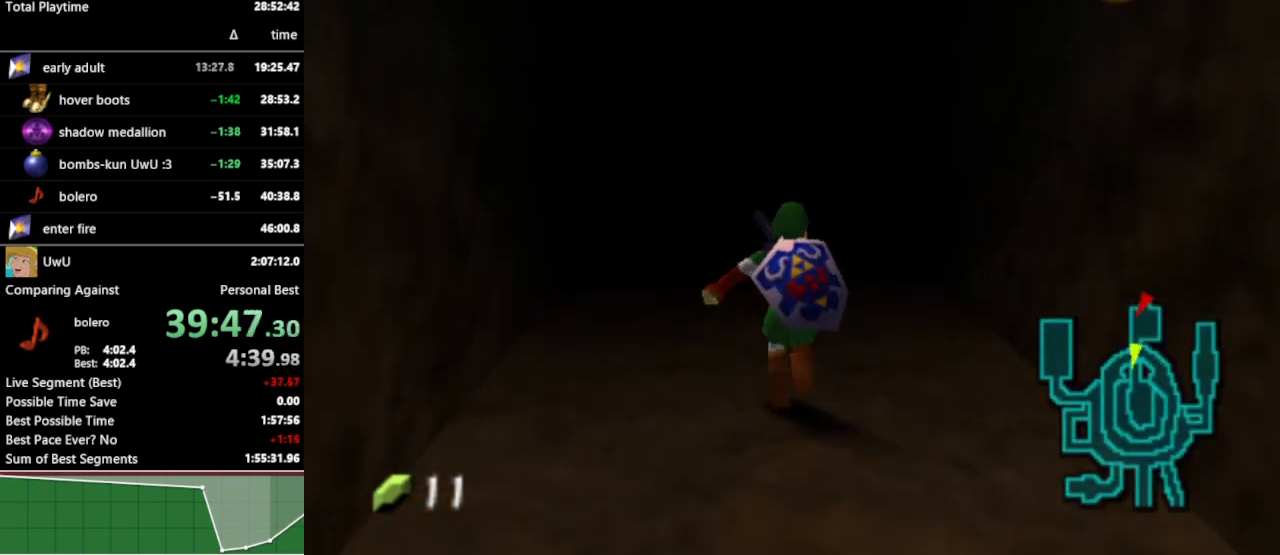
{"buttons": [], "left_stick": "up", "right_stick": "center", "events": [[67, "A", "up"]]}
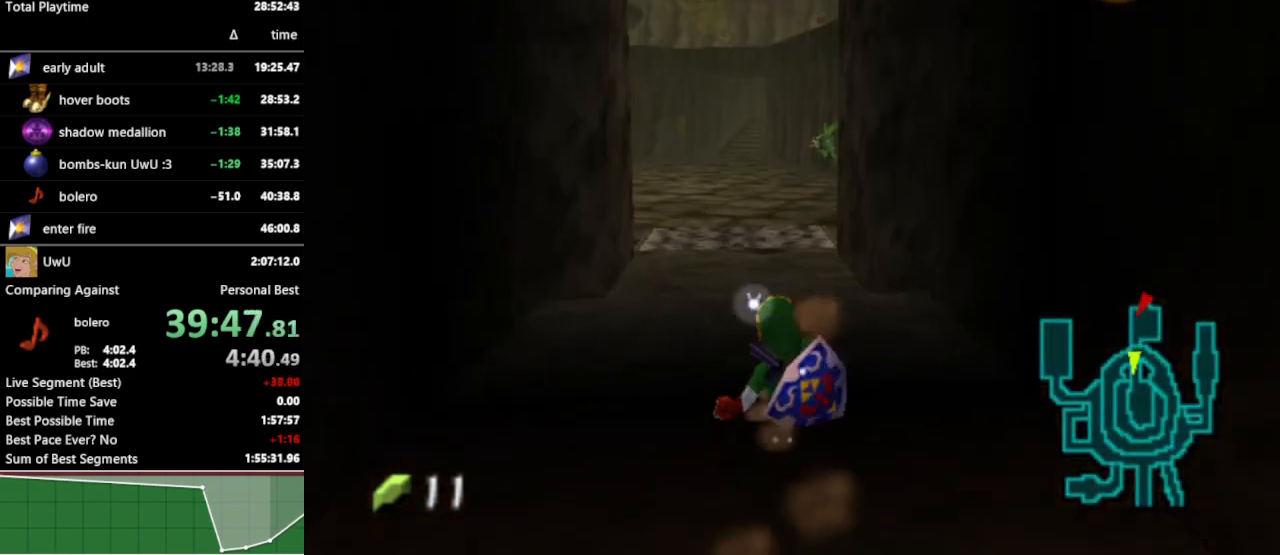
{"buttons": [], "left_stick": "up", "right_stick": "center", "events": [[300, "A", "down"], [400, "A", "up"]]}
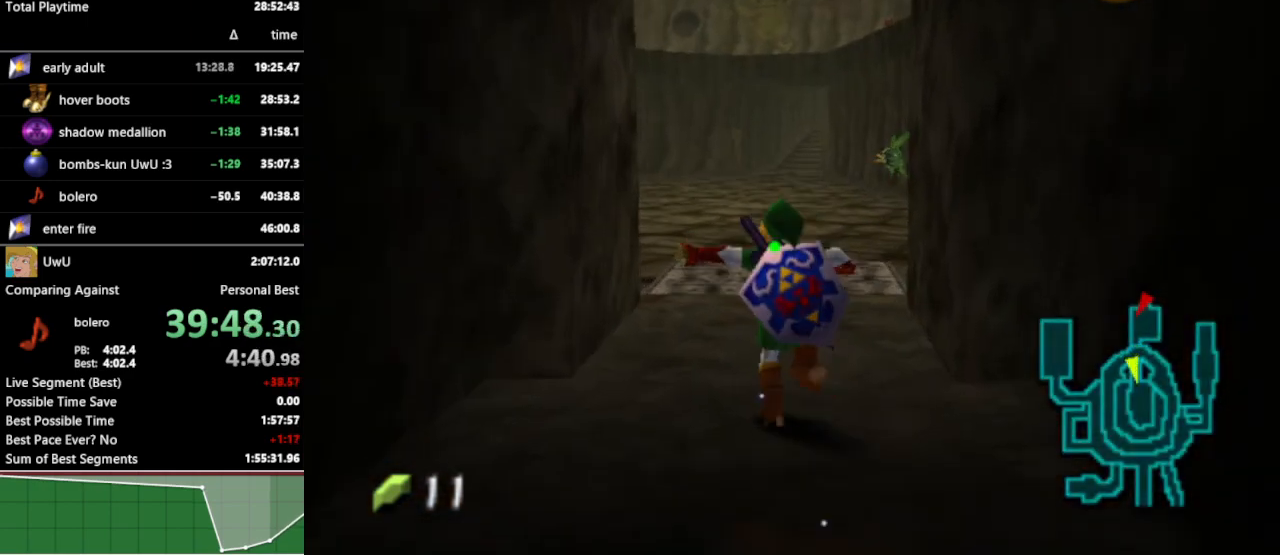
{"buttons": [], "left_stick": "up", "right_stick": "center", "events": []}
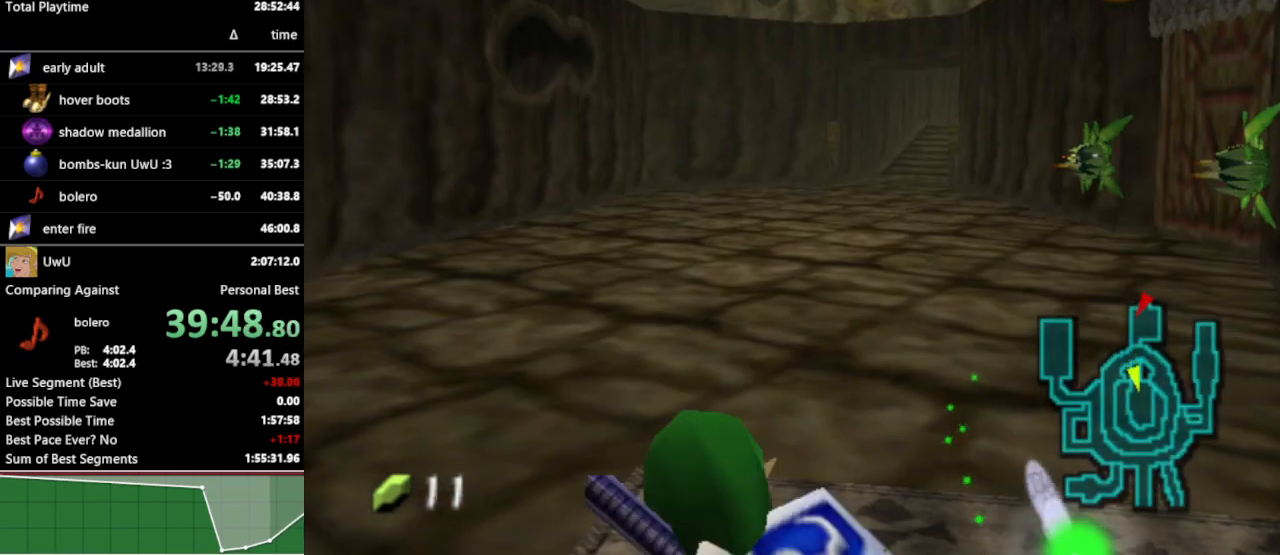
{"buttons": [], "left_stick": "up", "right_stick": "center", "events": []}
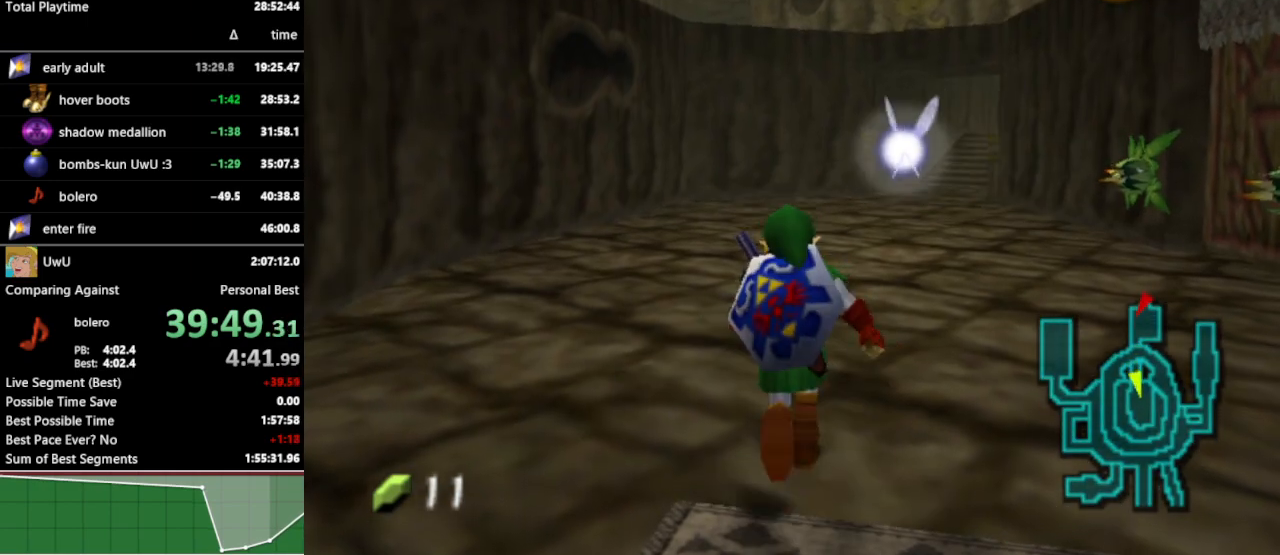
{"buttons": [], "left_stick": "up", "right_stick": "center", "events": [[233, "A", "down"], [333, "A", "up"]]}
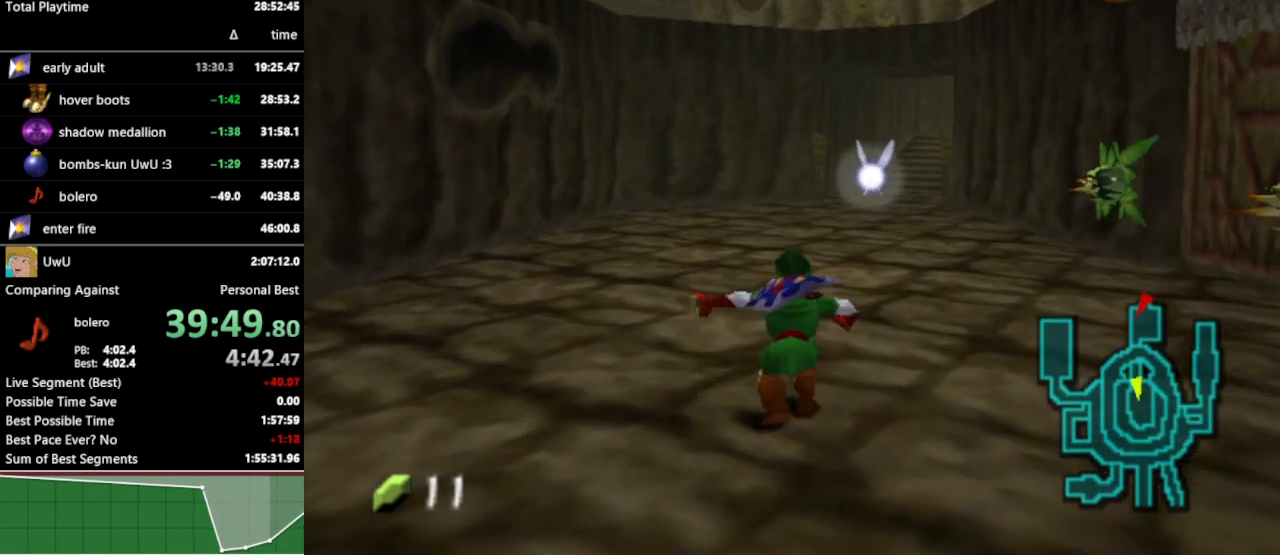
{"buttons": [], "left_stick": "up", "right_stick": "center", "events": []}
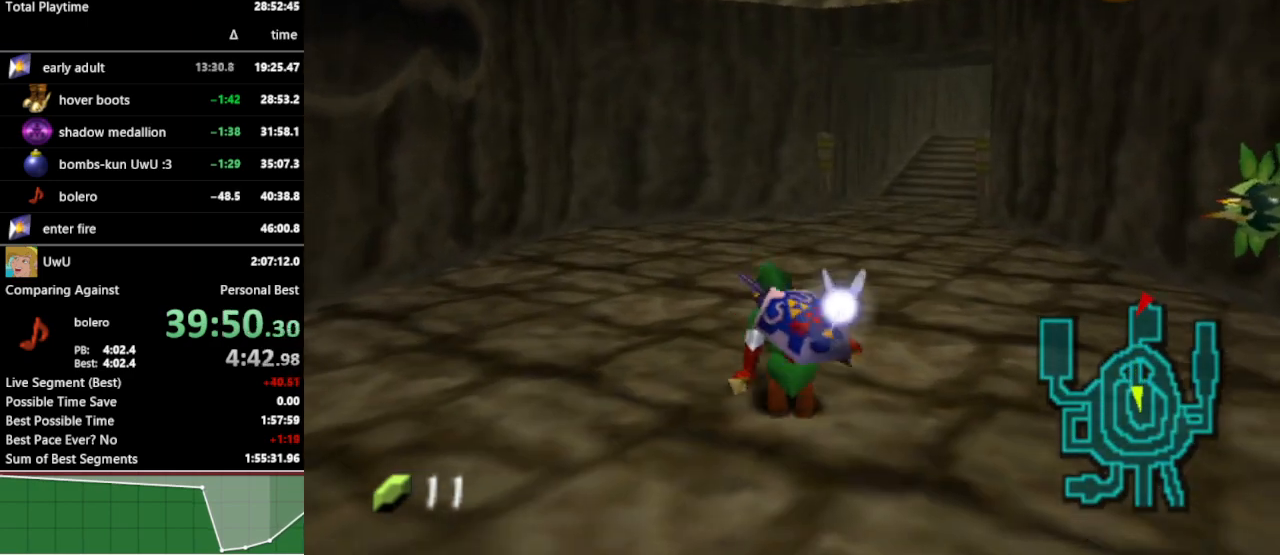
{"buttons": [], "left_stick": "up", "right_stick": "center", "events": [[233, "A", "down"], [367, "A", "up"]]}
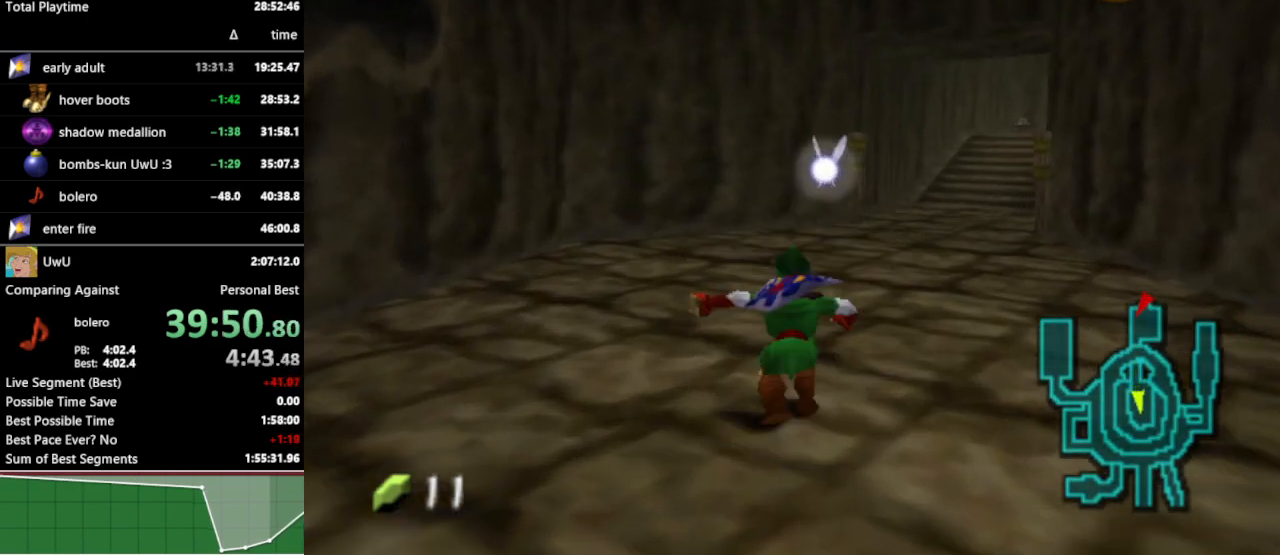
{"buttons": [], "left_stick": "up", "right_stick": "center", "events": []}
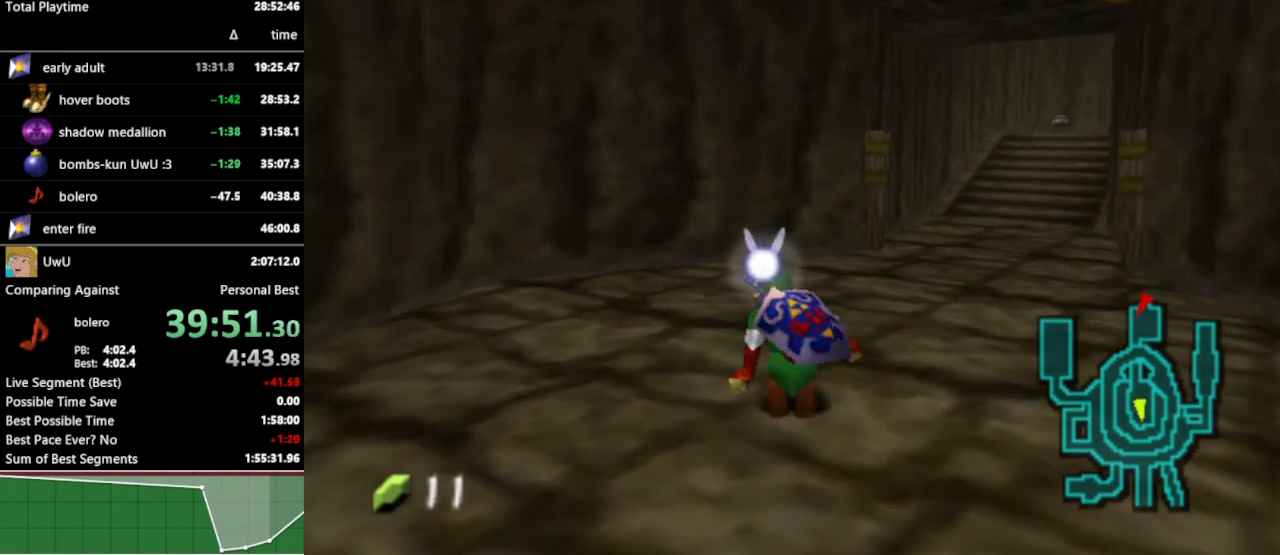
{"buttons": [], "left_stick": "up", "right_stick": "center", "events": []}
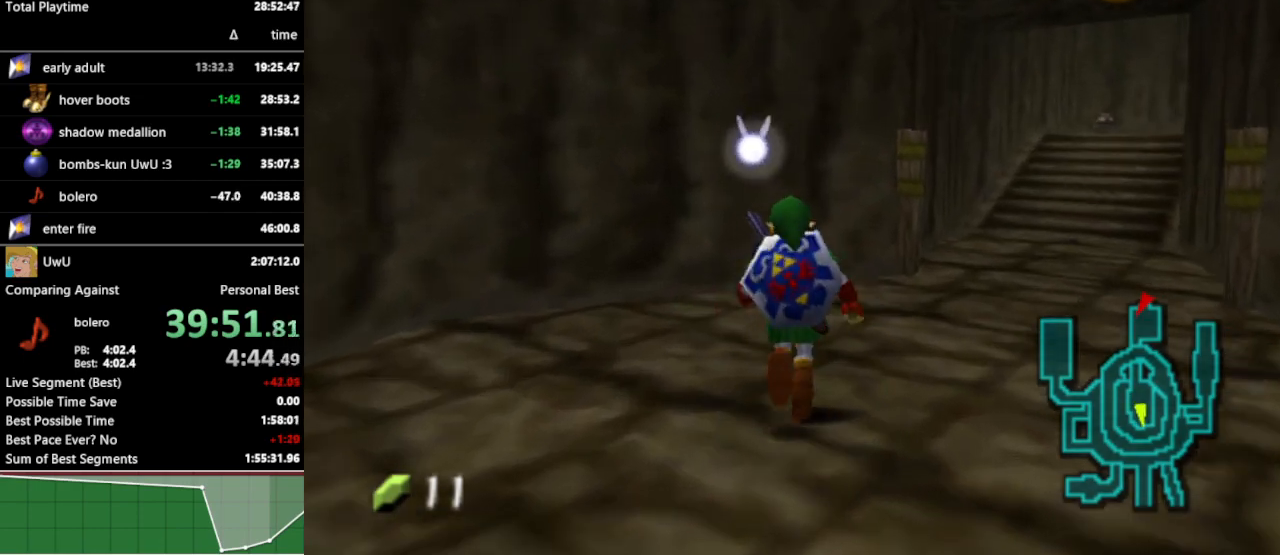
{"buttons": ["L1", "Z"], "left_stick": "down", "right_stick": "center", "events": [[200, "L1", "down"], [200, "Z", "down"], [233, "left_stick", "center"], [300, "left_stick", "down"]]}
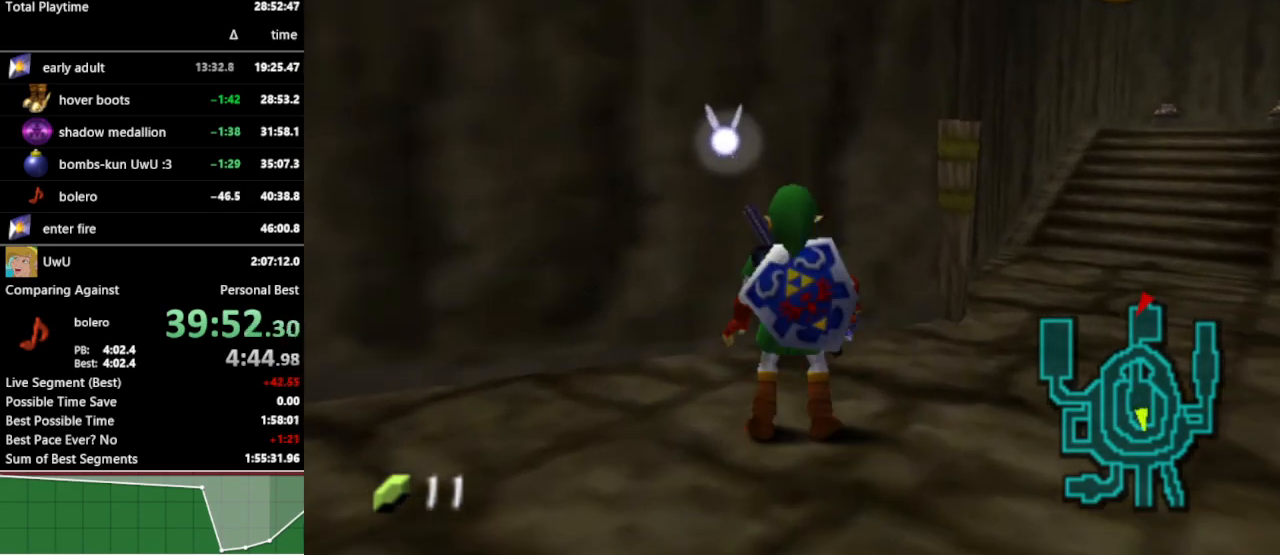
{"buttons": ["L1", "Z"], "left_stick": "down", "right_stick": "center", "events": []}
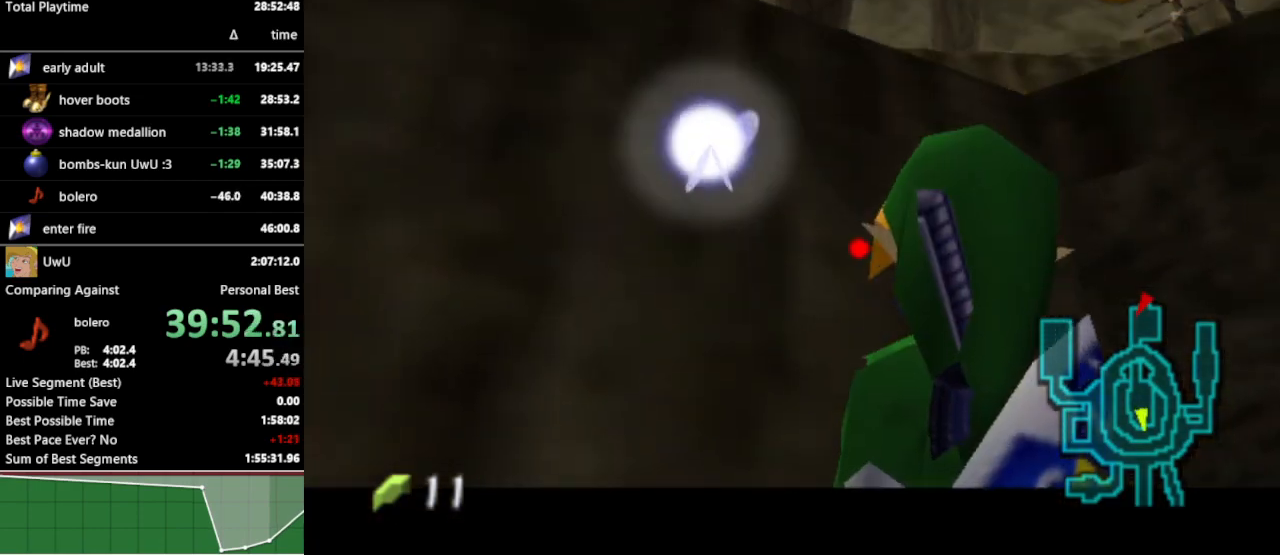
{"buttons": ["L1"], "left_stick": "center", "right_stick": "center", "events": [[400, "Z", "up"], [467, "left_stick", "center"]]}
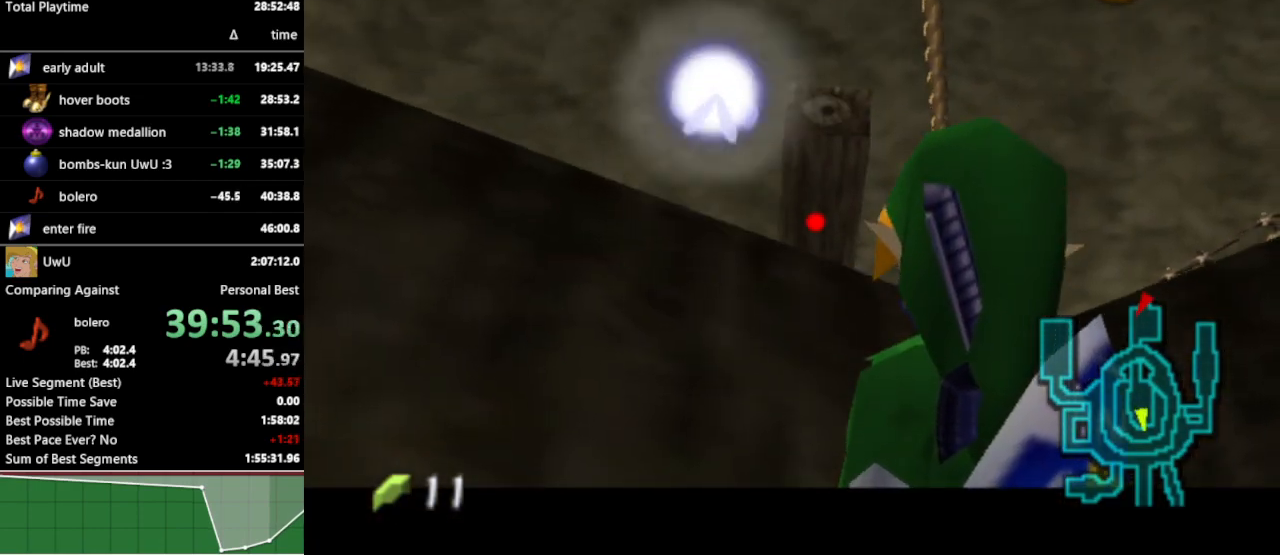
{"buttons": [], "left_stick": "center", "right_stick": "center", "events": [[333, "L1", "up"]]}
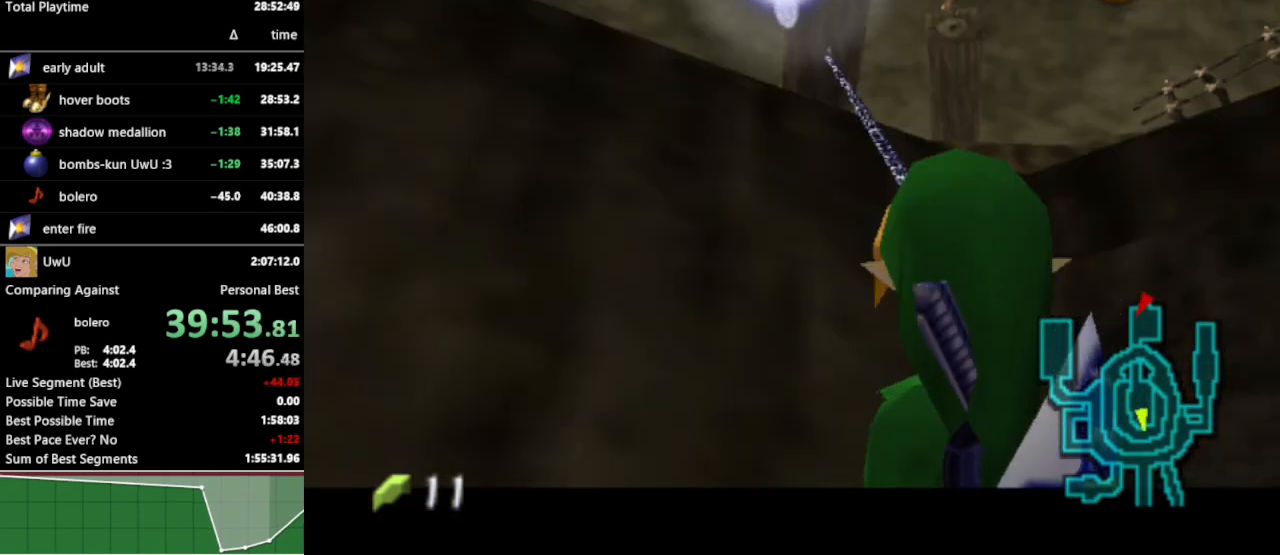
{"buttons": [], "left_stick": "up", "right_stick": "center", "events": [[100, "left_stick", "up"]]}